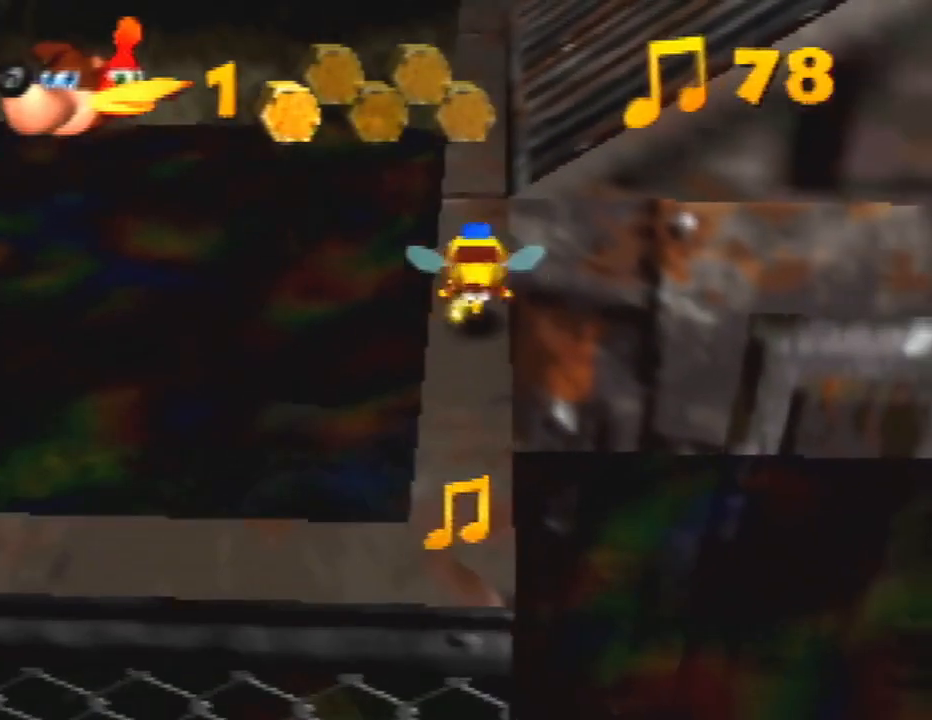
Gameplay with a controller (Nintendo layout); each line is a JSON object with the inputs held at the frame after it. "button_events" lists button changes between this image and that frame as [ms after this image, input, new state], when the widget could be followed in between (sticks are given only as held states). Not read: L3 R3.
{"buttons": ["C_RIGHT"], "left_stick": "down-left", "button_events": [[100, "A", "up"], [333, "C_RIGHT", "down"], [400, "C_RIGHT", "up"], [500, "C_RIGHT", "down"]]}
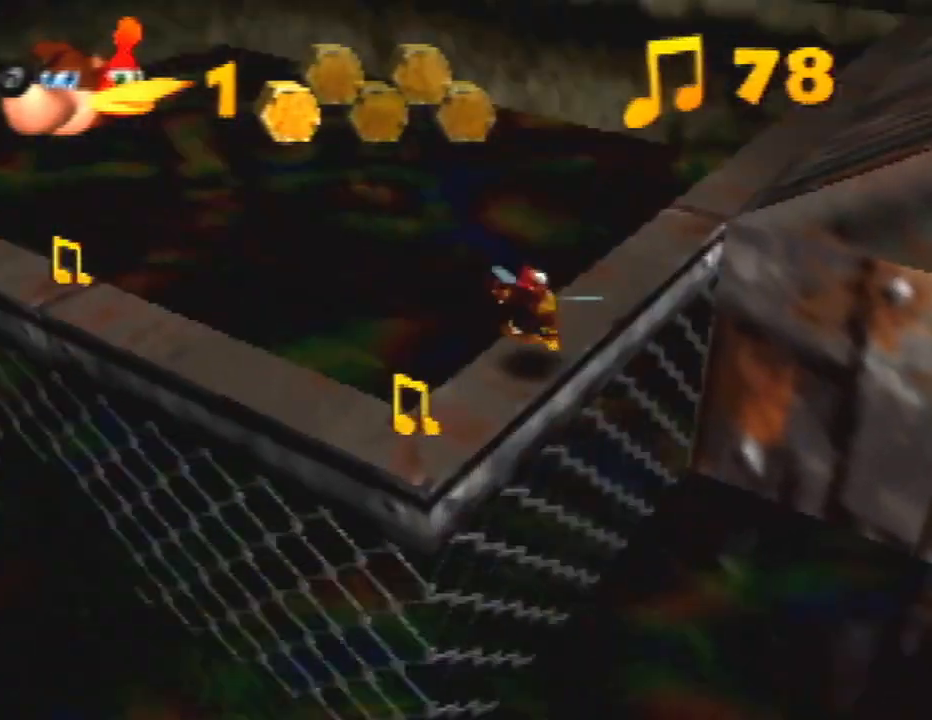
{"buttons": ["A"], "left_stick": "up", "button_events": [[67, "C_RIGHT", "up"], [133, "C_RIGHT", "down"], [200, "C_RIGHT", "up"], [400, "A", "down"]]}
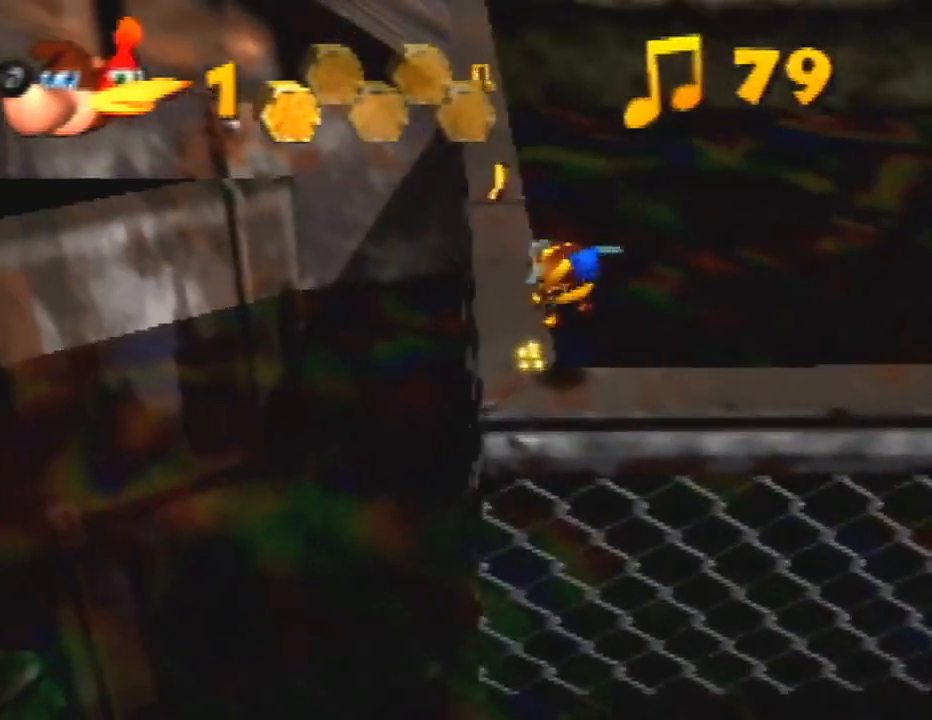
{"buttons": [], "left_stick": "up", "button_events": [[467, "A", "up"]]}
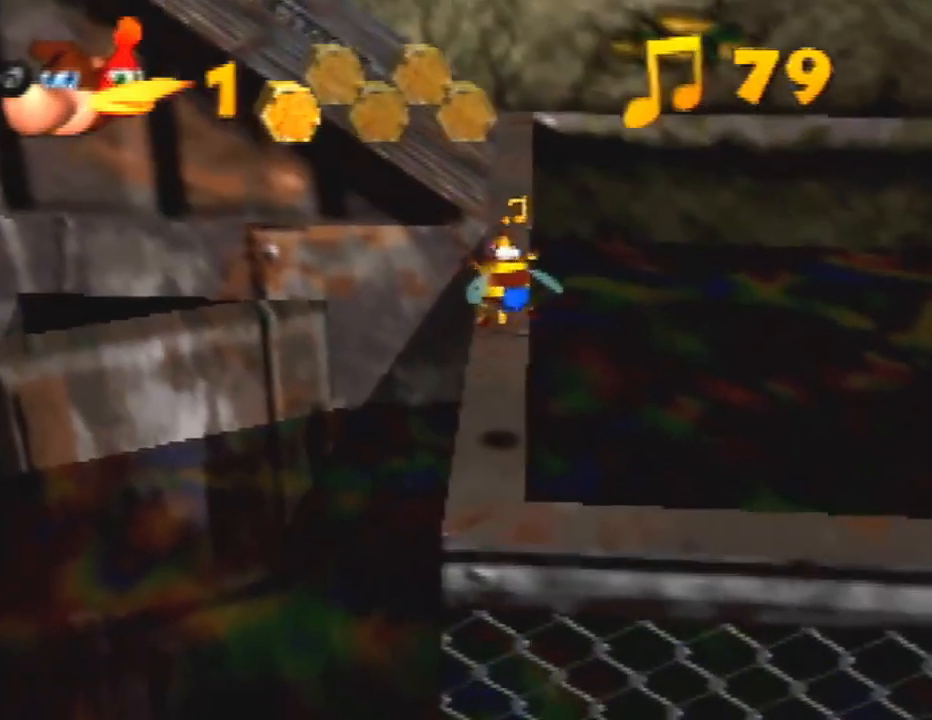
{"buttons": [], "left_stick": "up", "button_events": []}
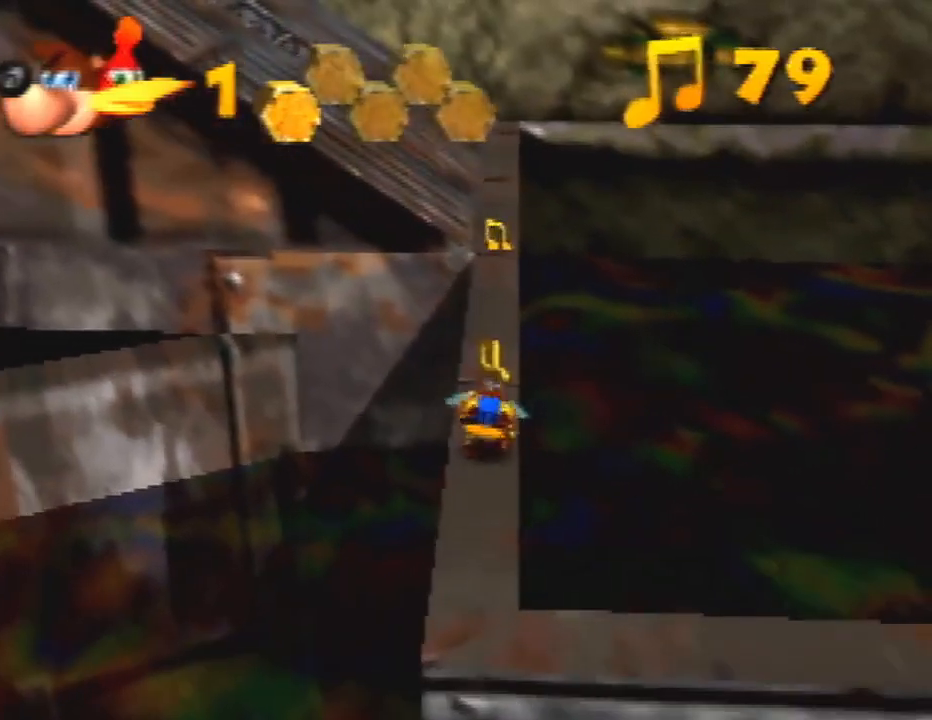
{"buttons": ["R1"], "left_stick": "up", "button_events": [[33, "R1", "down"]]}
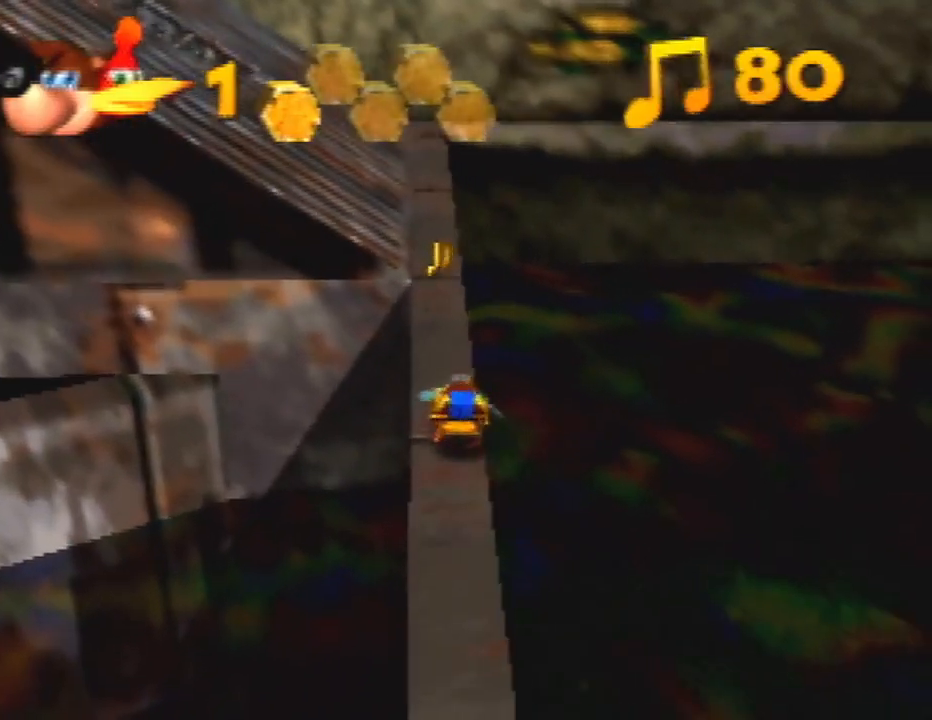
{"buttons": [], "left_stick": "up", "button_events": [[300, "R1", "up"]]}
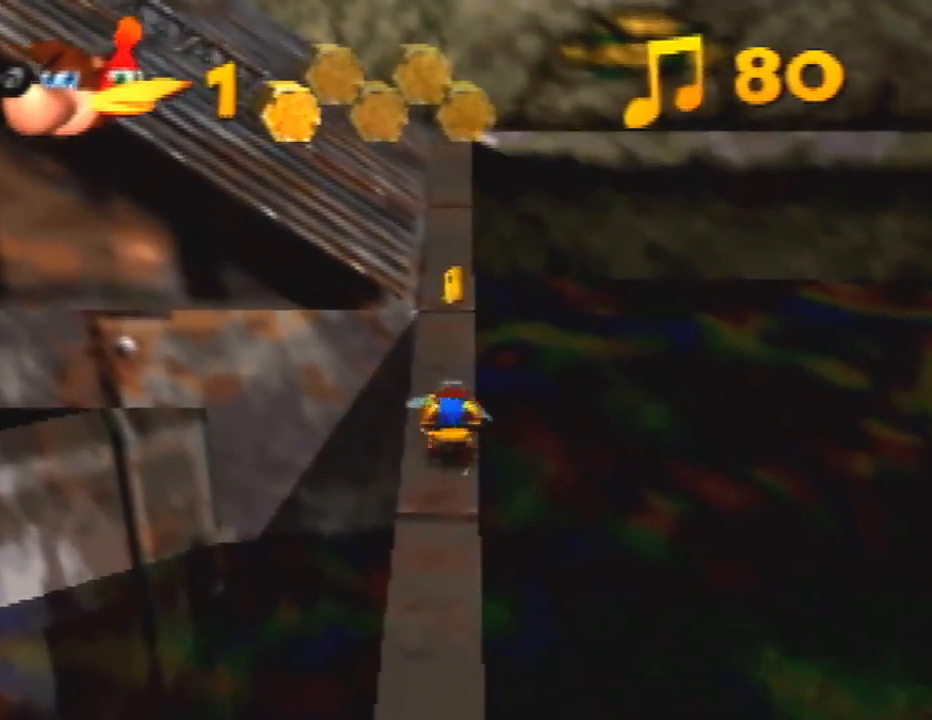
{"buttons": [], "left_stick": "up", "button_events": [[167, "A", "down"], [267, "A", "up"]]}
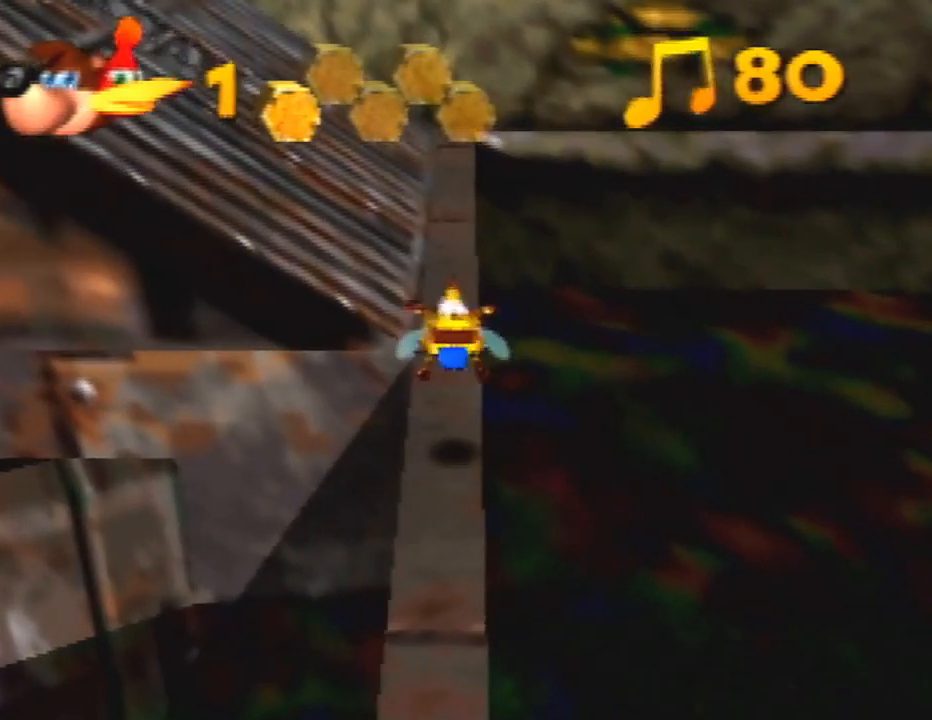
{"buttons": [], "left_stick": "up", "button_events": []}
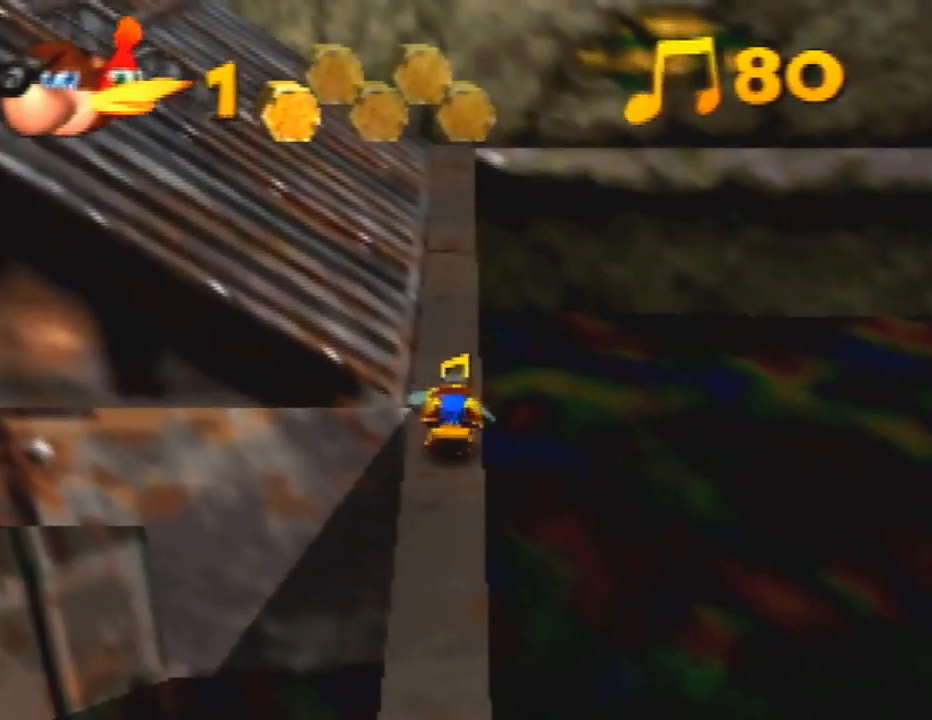
{"buttons": [], "left_stick": "left", "button_events": []}
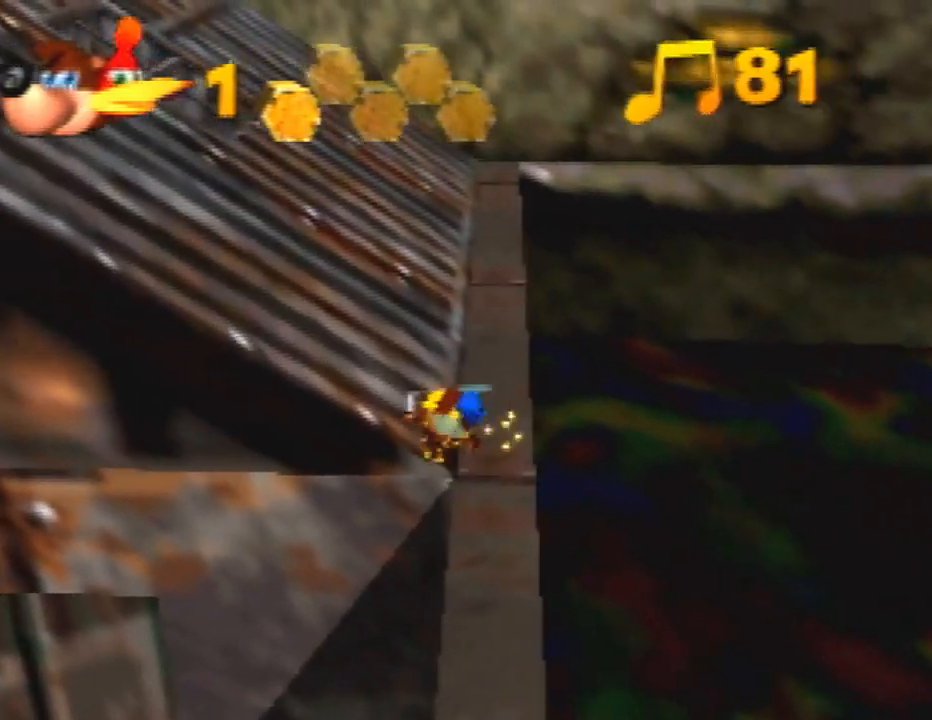
{"buttons": ["A"], "left_stick": "down-left", "button_events": [[300, "A", "down"]]}
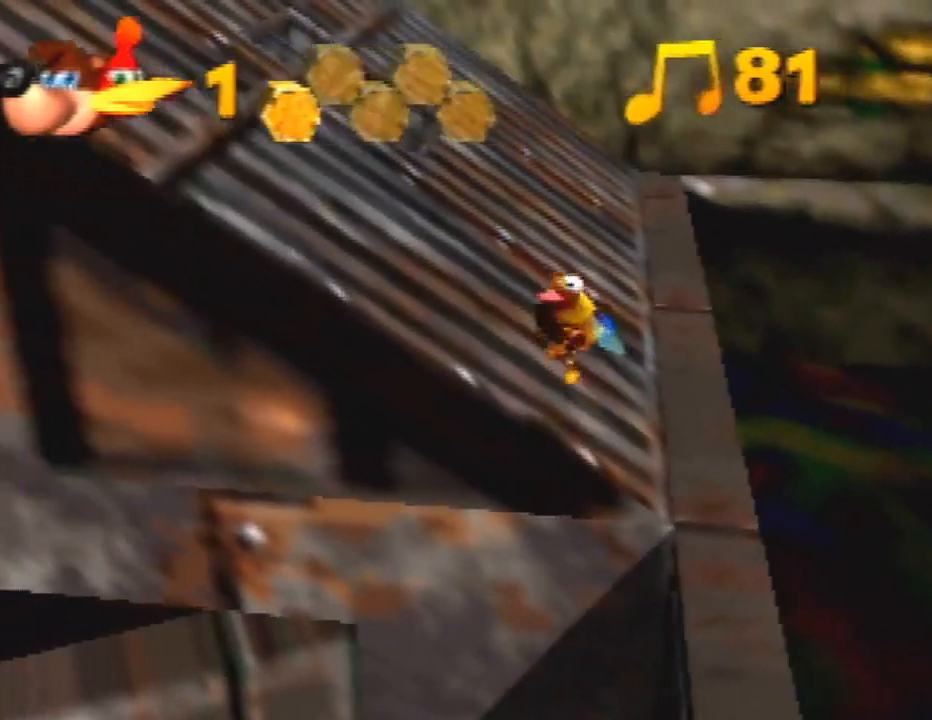
{"buttons": ["A"], "left_stick": "left", "button_events": []}
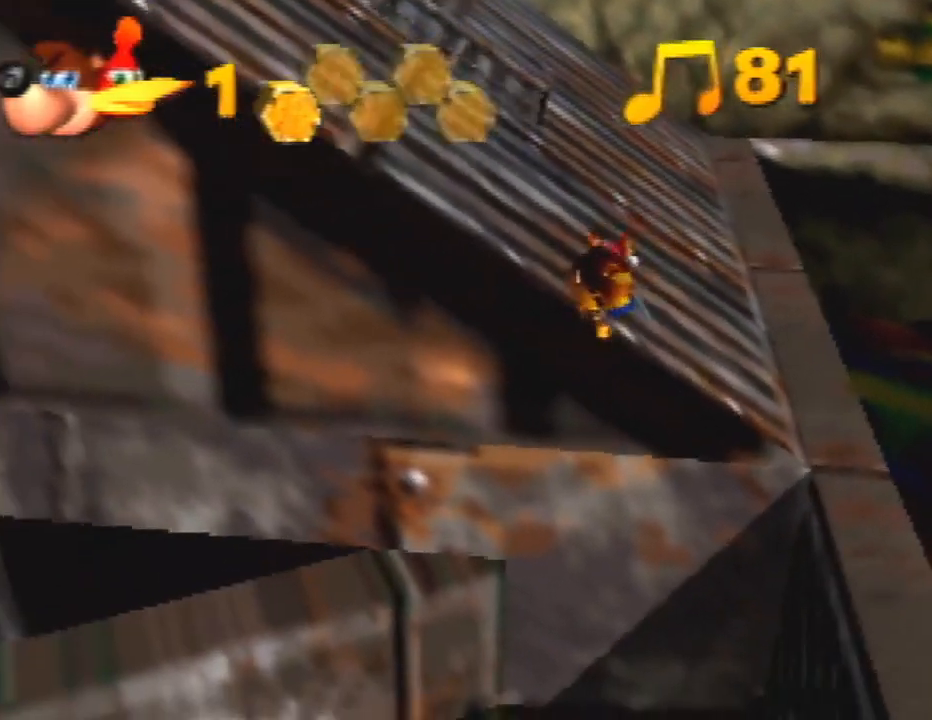
{"buttons": [], "left_stick": "up-left", "button_events": [[467, "A", "up"]]}
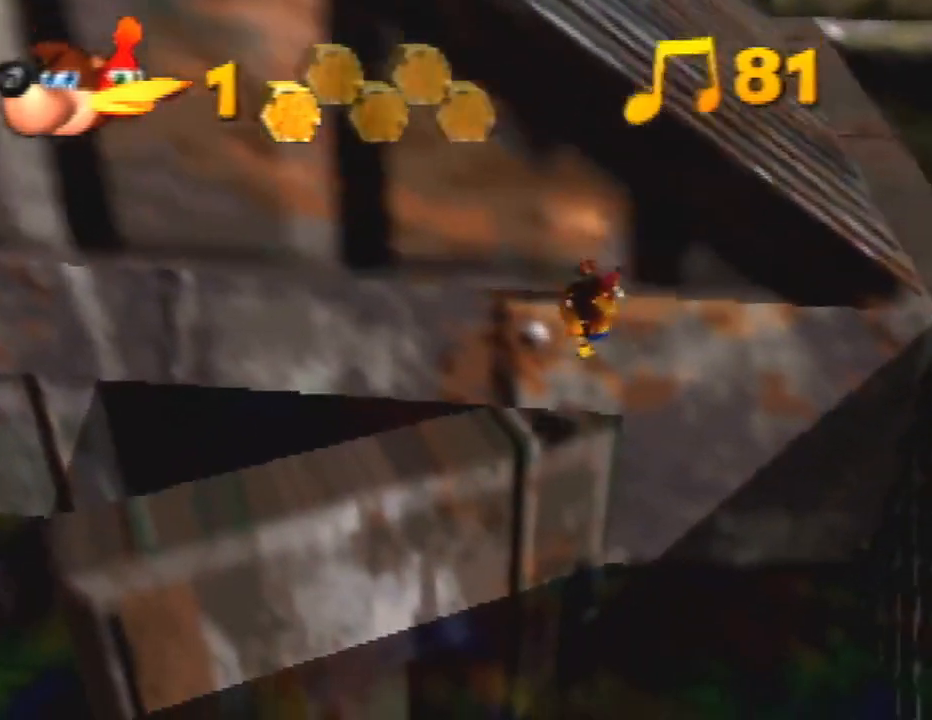
{"buttons": [], "left_stick": "up-left", "button_events": []}
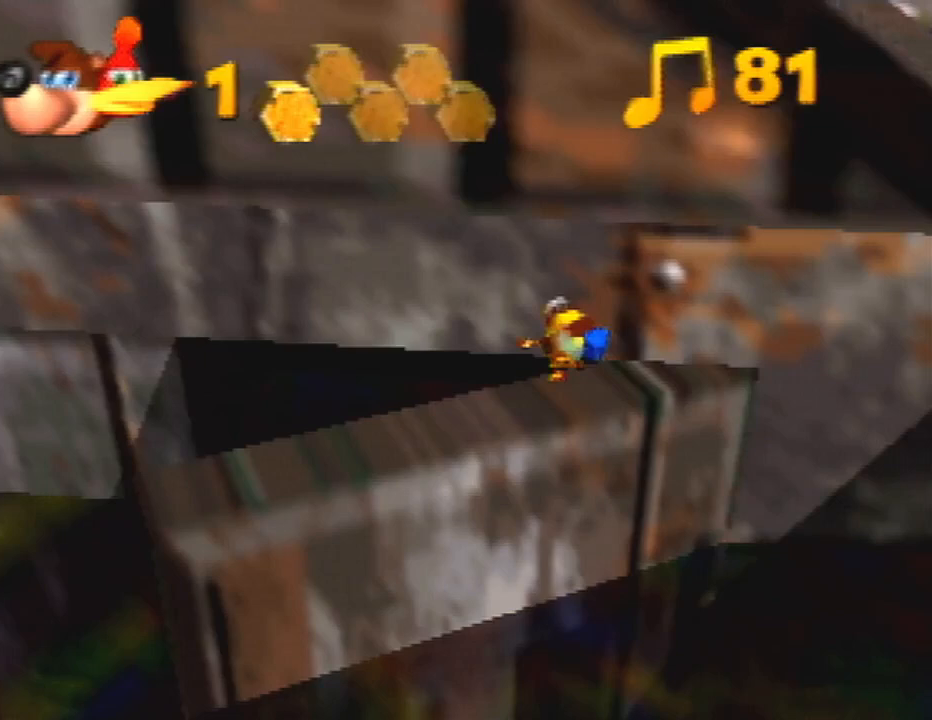
{"buttons": ["B", "R1"], "left_stick": "up-right", "button_events": [[367, "A", "down"], [367, "R1", "down"], [400, "B", "down"], [467, "A", "up"]]}
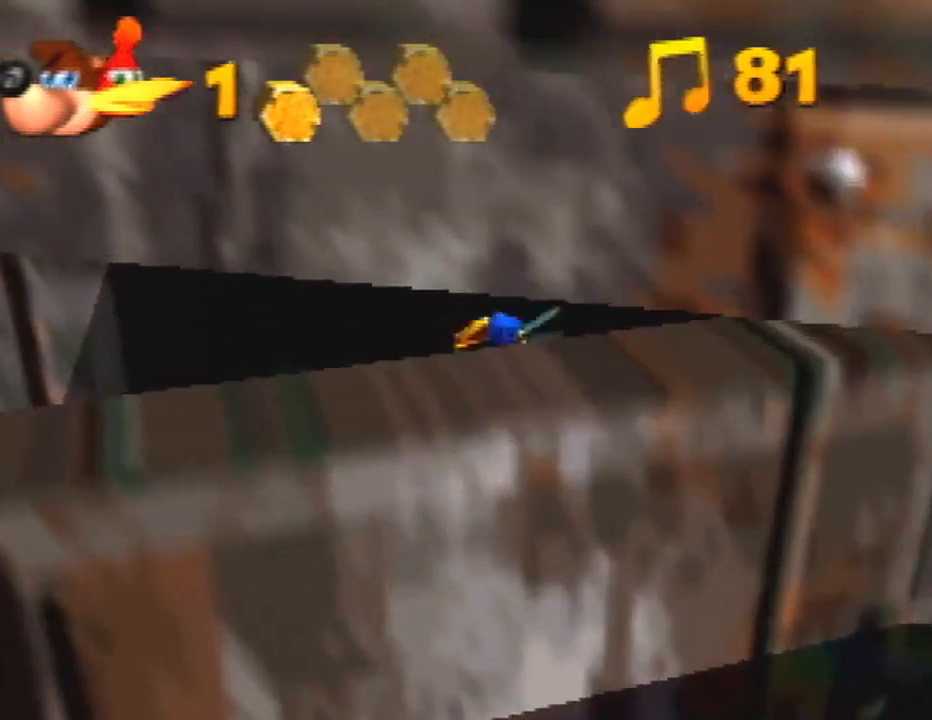
{"buttons": ["R1"], "left_stick": "center", "button_events": [[433, "B", "up"]]}
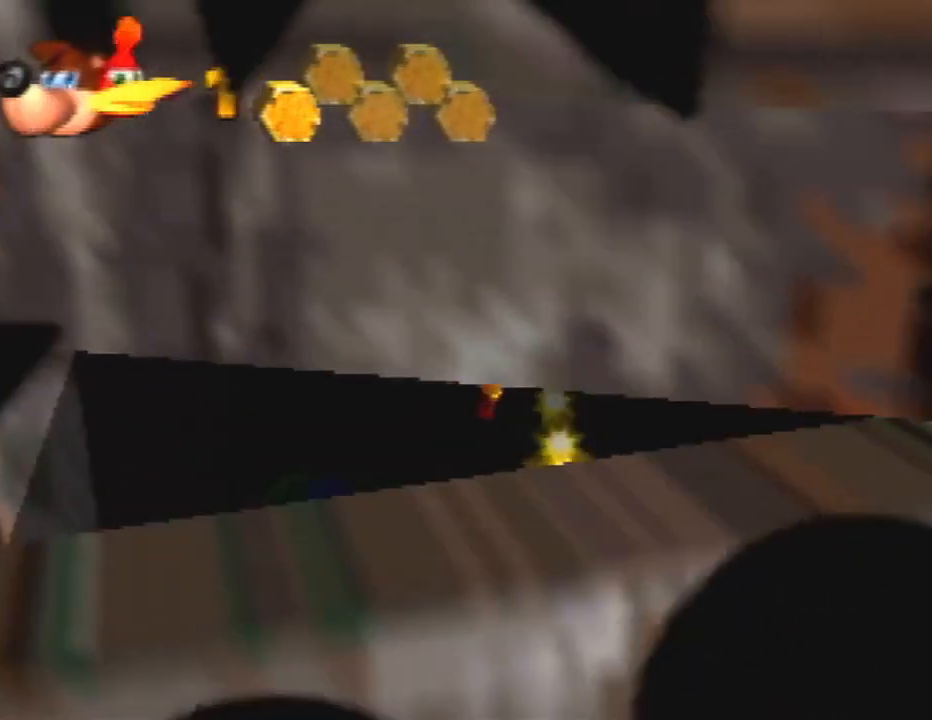
{"buttons": ["R1"], "left_stick": "down", "button_events": [[100, "A", "down"], [133, "B", "down"], [167, "A", "up"], [200, "B", "up"]]}
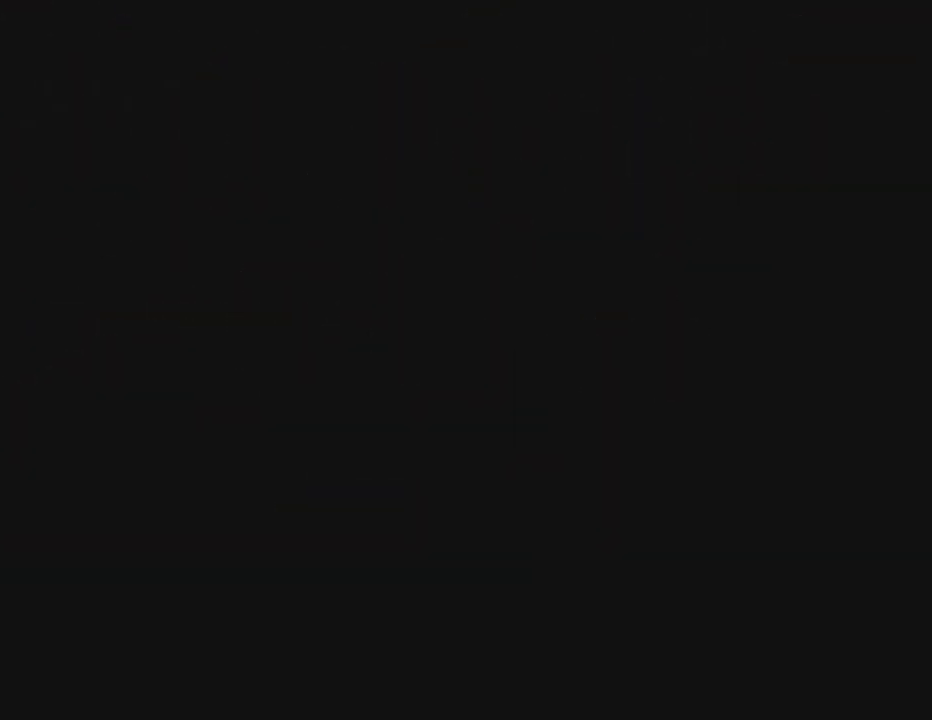
{"buttons": ["R1"], "left_stick": "down", "button_events": []}
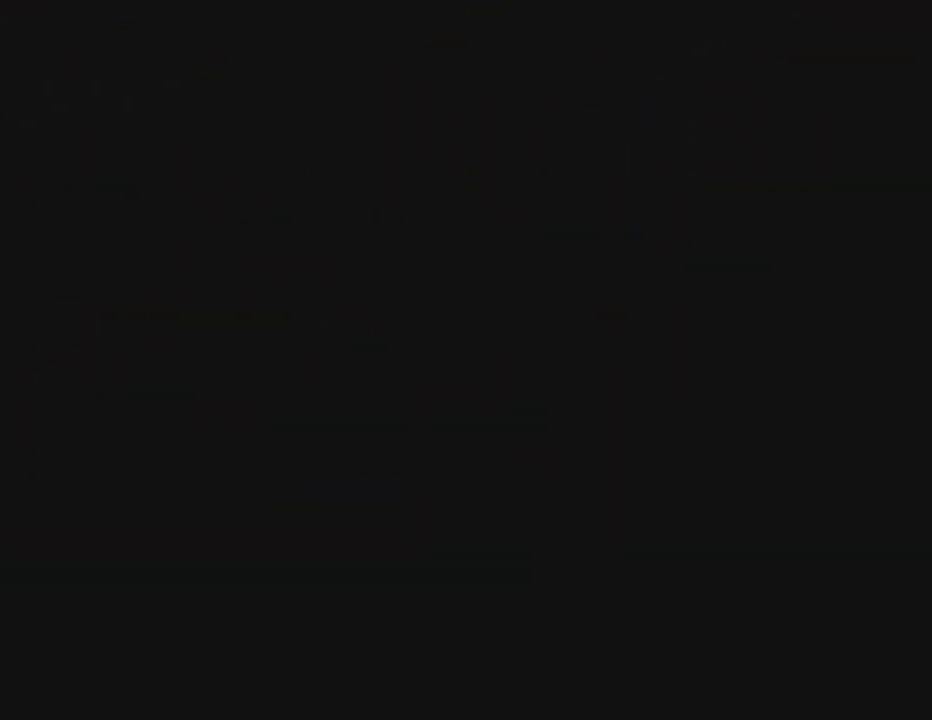
{"buttons": ["R1"], "left_stick": "down", "button_events": []}
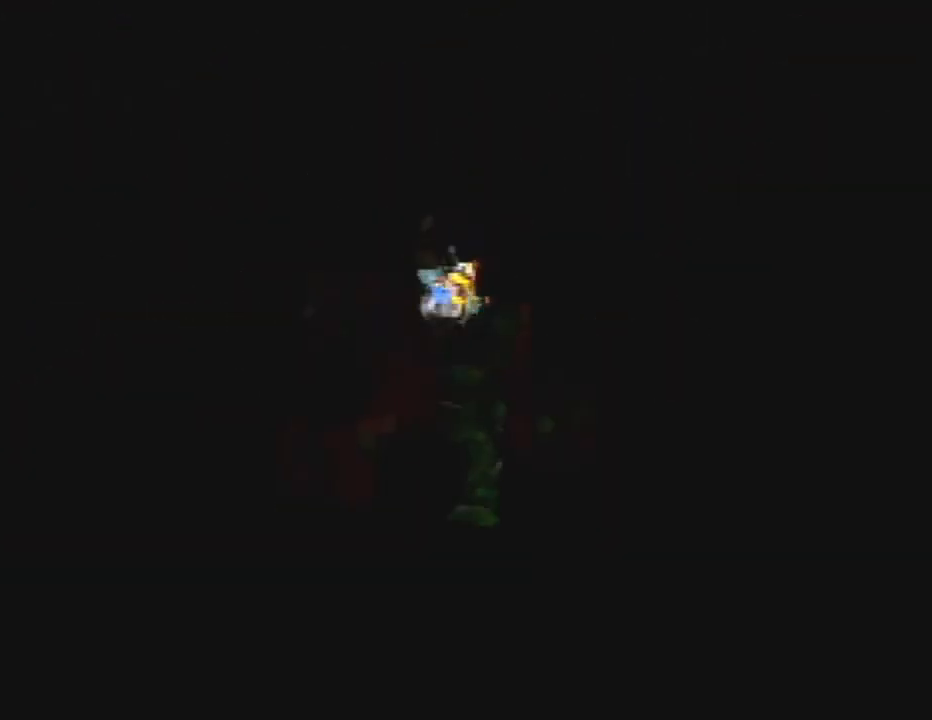
{"buttons": ["R1"], "left_stick": "up-right", "button_events": [[100, "A", "down"], [200, "A", "up"]]}
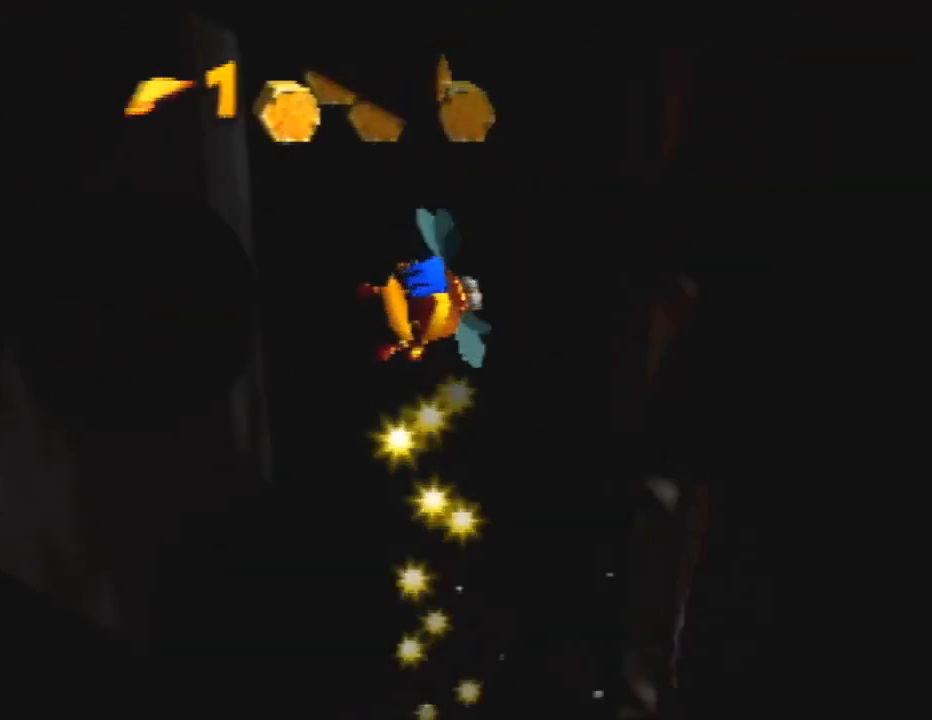
{"buttons": ["R1"], "left_stick": "up", "button_events": []}
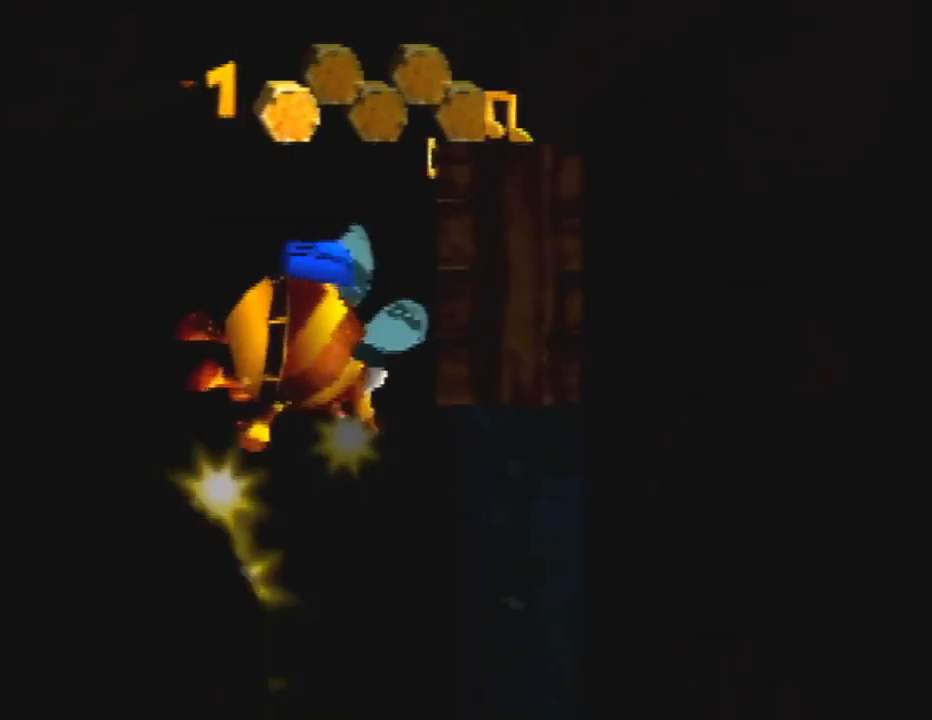
{"buttons": ["R1"], "left_stick": "up-left", "button_events": []}
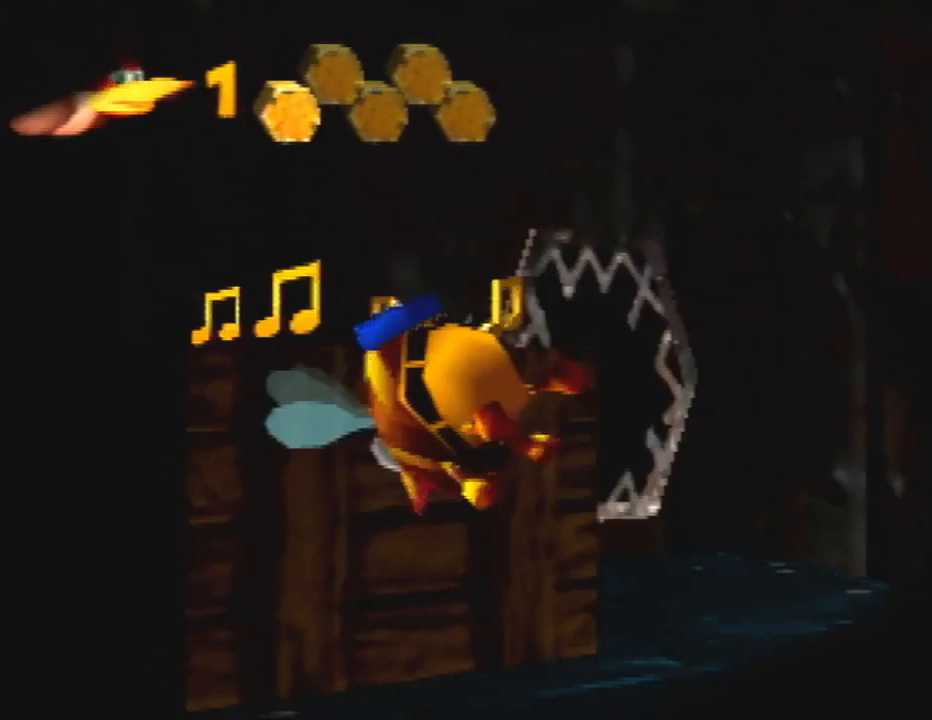
{"buttons": ["R1"], "left_stick": "up-right", "button_events": []}
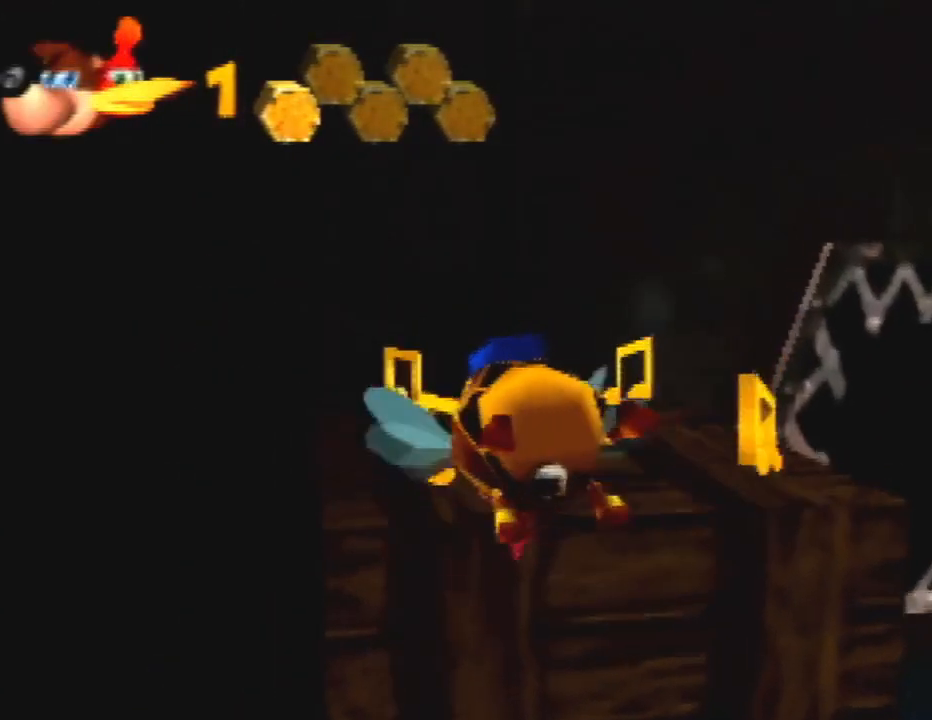
{"buttons": ["B", "R1"], "left_stick": "up", "button_events": [[233, "B", "down"]]}
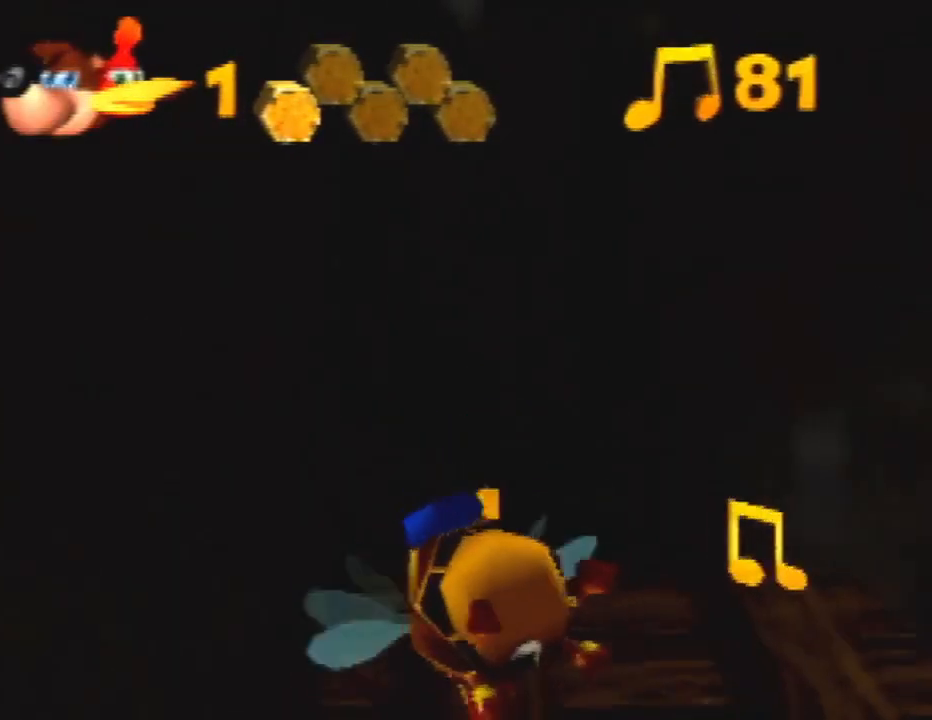
{"buttons": ["B", "R1"], "left_stick": "up-right", "button_events": []}
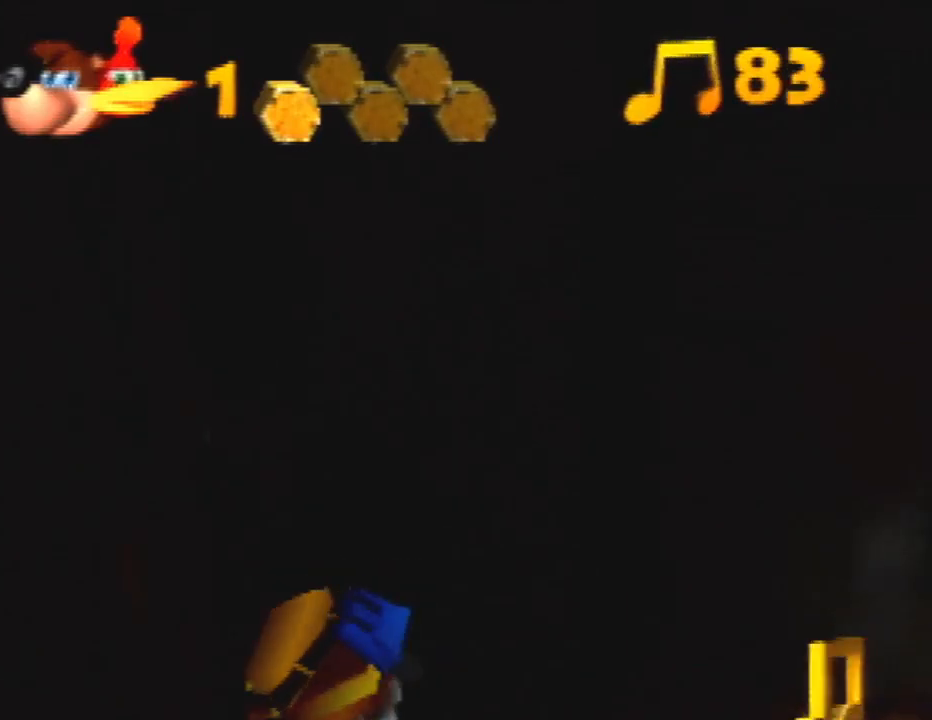
{"buttons": ["B", "R1"], "left_stick": "up-right", "button_events": []}
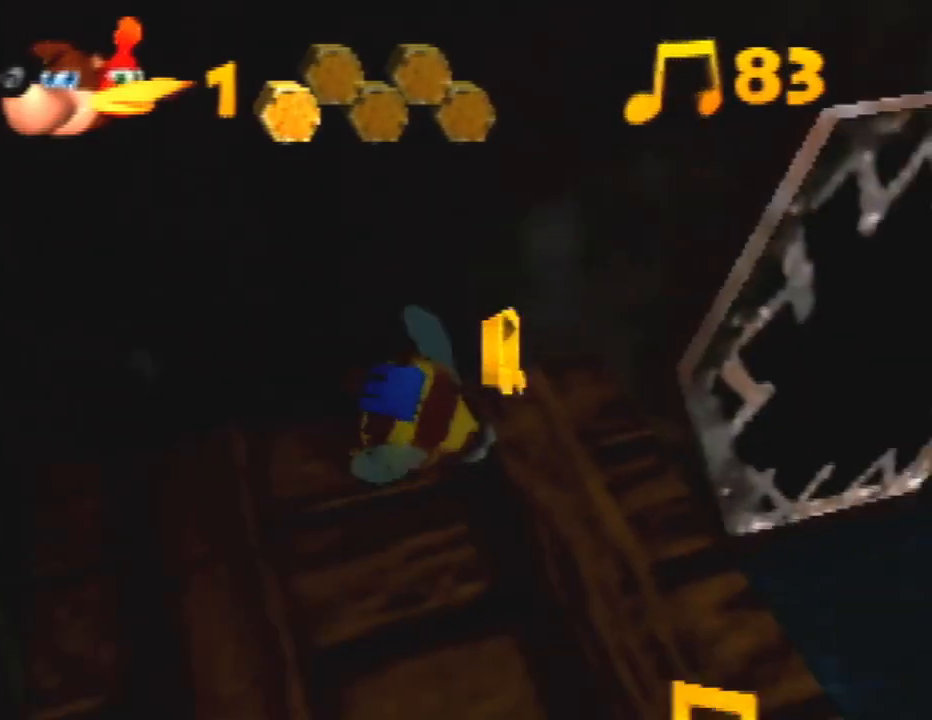
{"buttons": [], "left_stick": "down", "button_events": [[67, "B", "up"], [100, "R1", "up"]]}
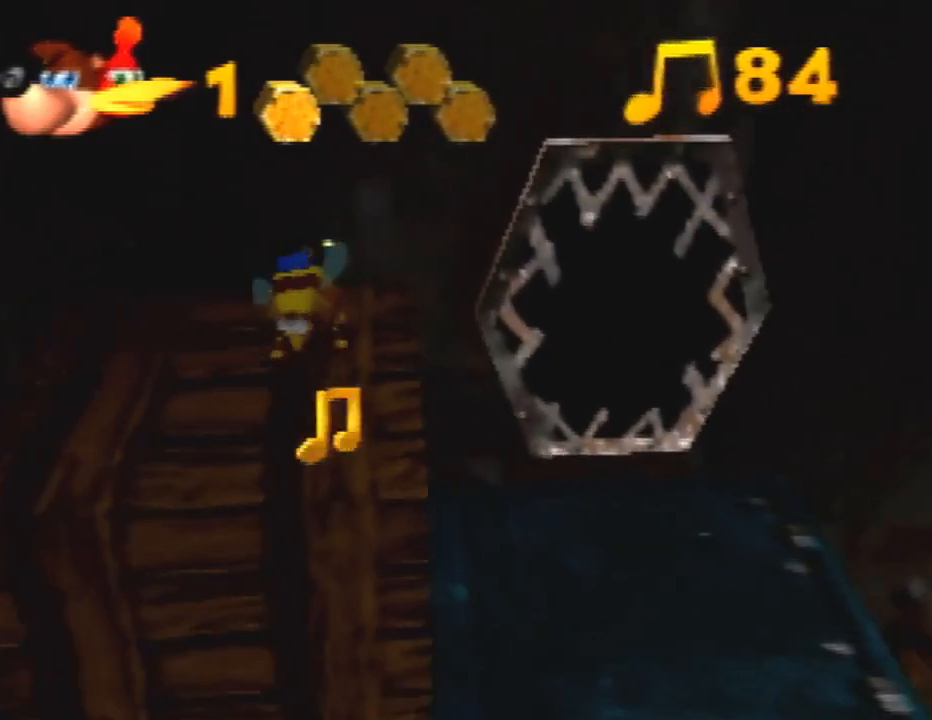
{"buttons": ["B", "R1"], "left_stick": "down-right", "button_events": [[133, "B", "down"], [233, "R1", "down"]]}
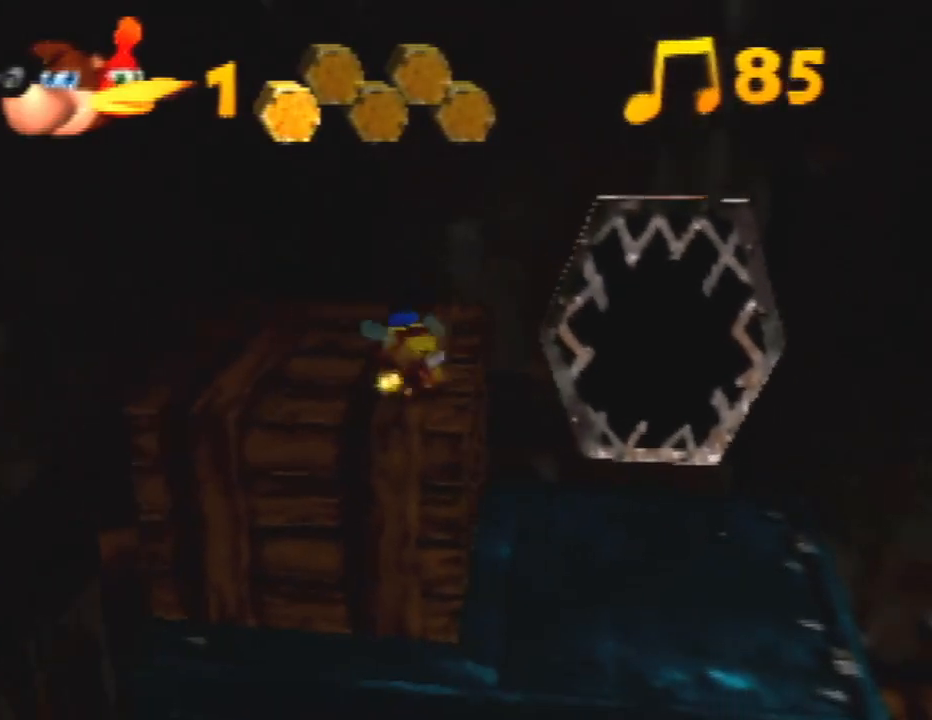
{"buttons": ["B", "R1"], "left_stick": "up", "button_events": [[33, "A", "down"], [100, "A", "up"]]}